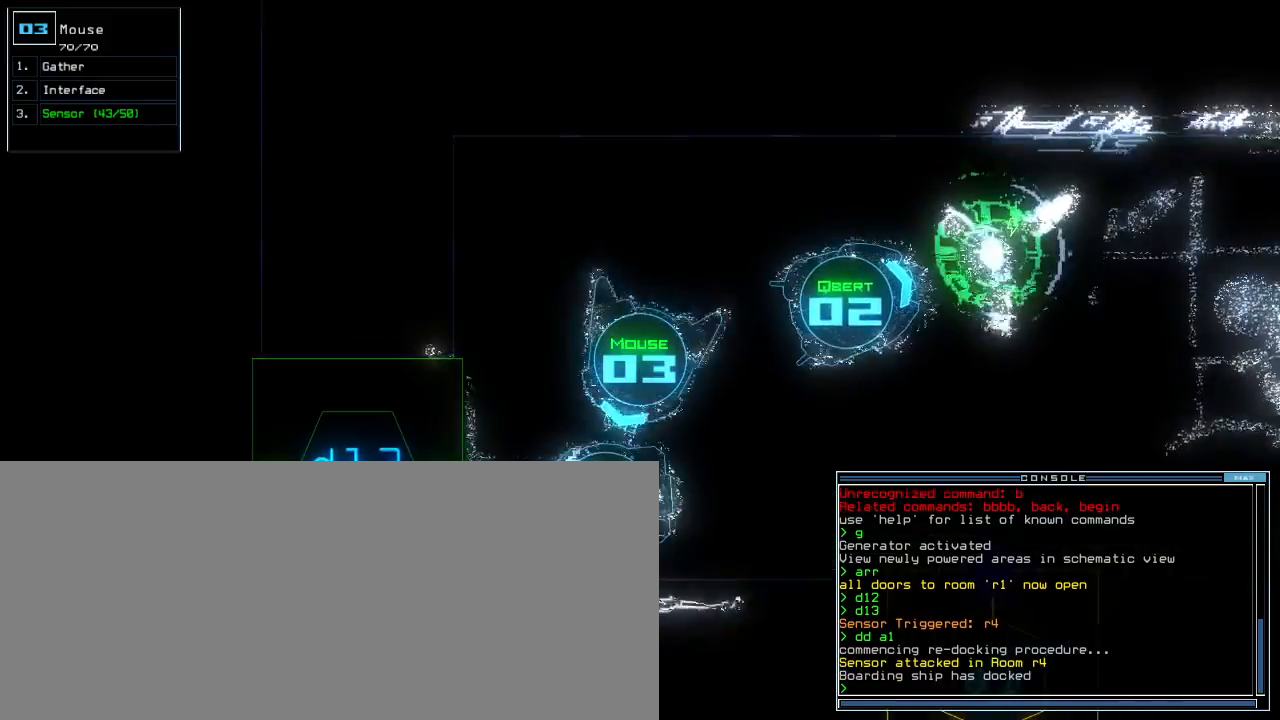
Gameplay with keyboard; each line is a JSON object with the keys held at the frame after it. "events" lists presses ("down") and releases ("up") of ".", "0", "1", "2", "3", "4", "5", "6", "7", "8", "9", "a", "b", "backspace", "c", "caps_lock", "comma", "ctrl_l", "ctrl_r", "d", "down", "e", "equals", "escape", "f", "f12", "g", "h", "i", "j", "k", "l", "left", "m", "minus", "n", "o", "p", "q", "quote", "r", "return", "right", "s", "semicolon", "shift_l", "shift_r", "space", "t", "tab", "tilde", "u", "up", "v", "w", "x", "y" and "z" between this image and that frame as [ms after this image, input, new state], when the widget could be followed in between. No other keys are recorded. Mouse input is not recorded.
{"keys": ["up"], "events": [[20, "up", "down"], [480, "left", "up"]]}
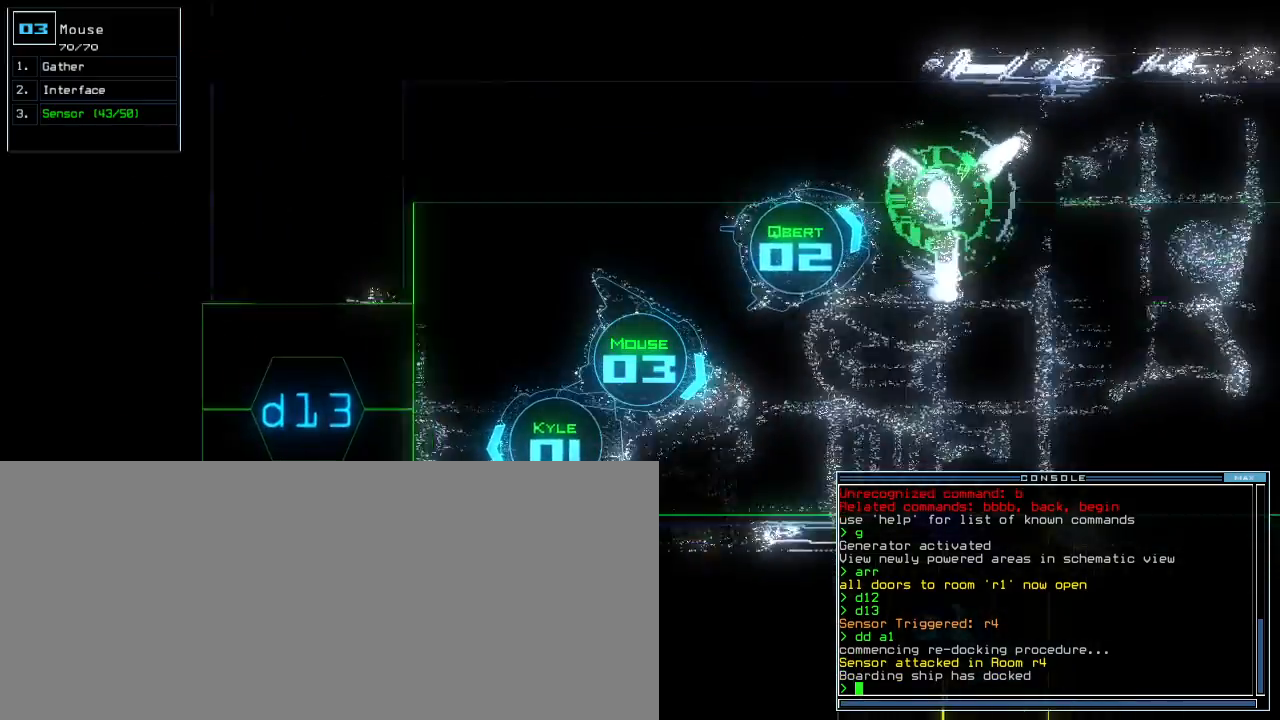
{"keys": ["up"], "events": []}
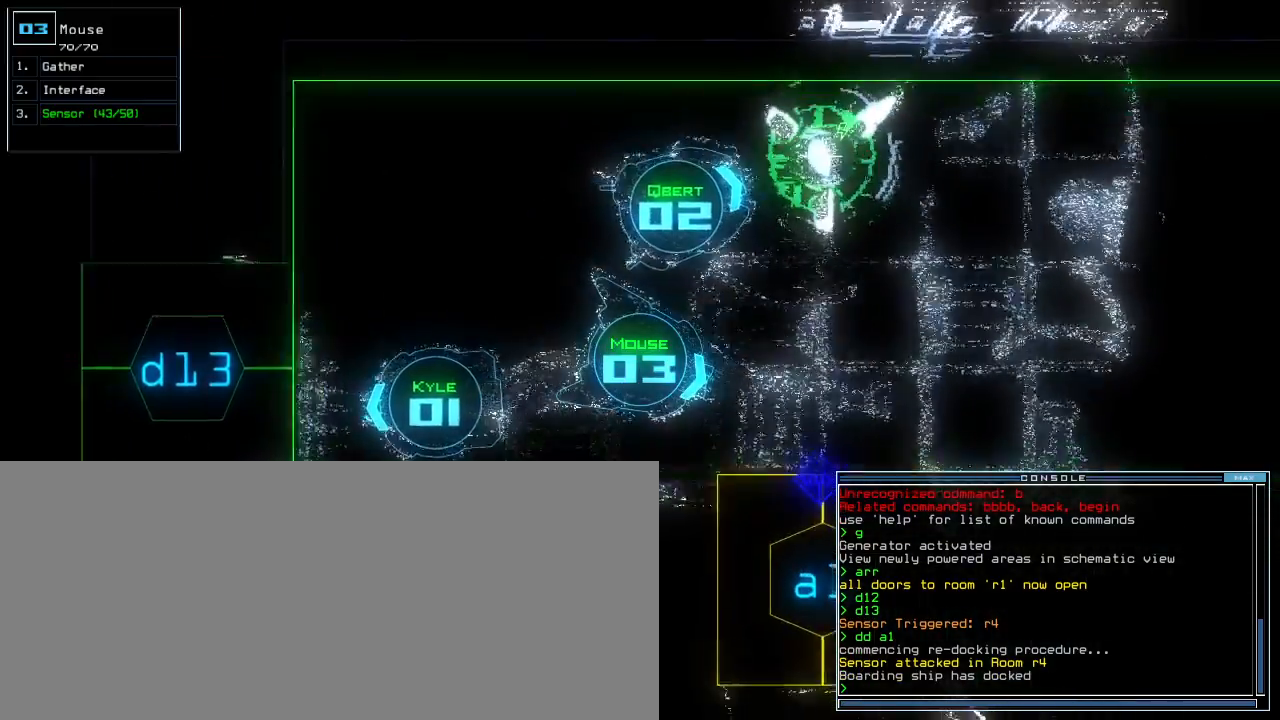
{"keys": ["right", "up"], "events": [[20, "a", "down"], [100, "r", "down"], [160, "a", "up"], [180, "r", "up"], [280, "return", "down"], [320, "return", "up"], [460, "right", "down"]]}
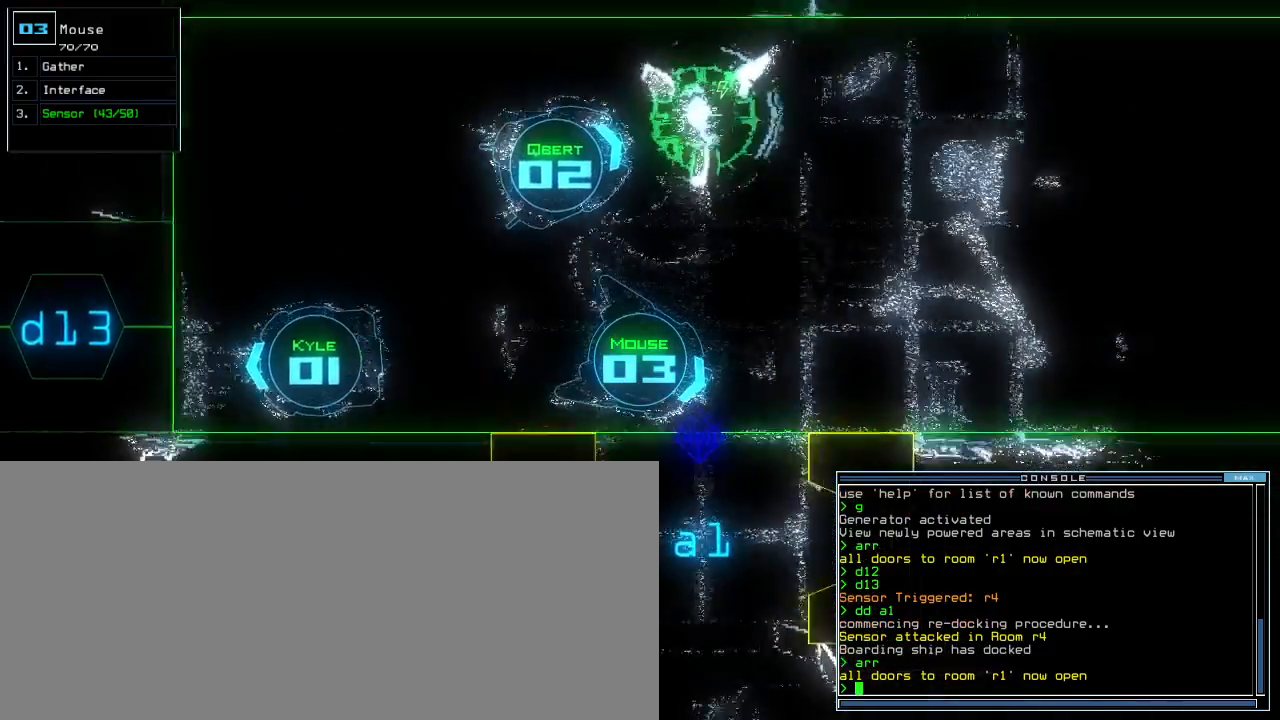
{"keys": [], "events": [[360, "right", "up"], [460, "up", "up"]]}
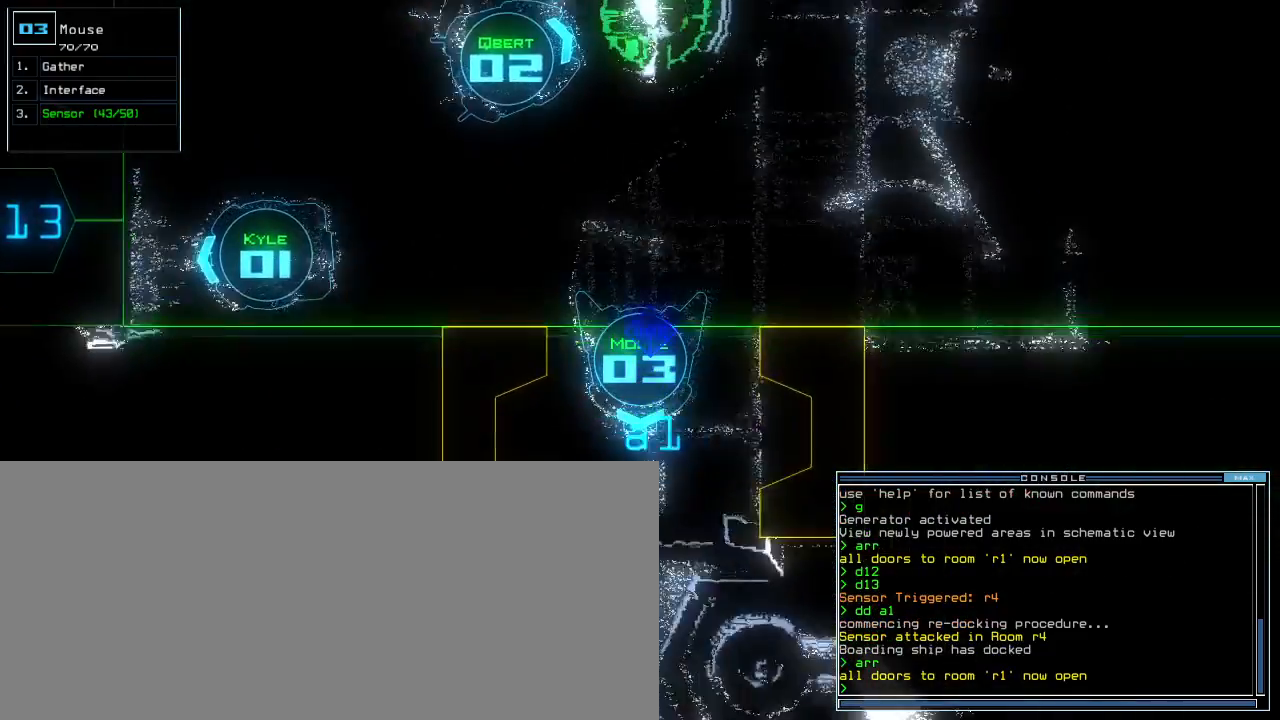
{"keys": [], "events": []}
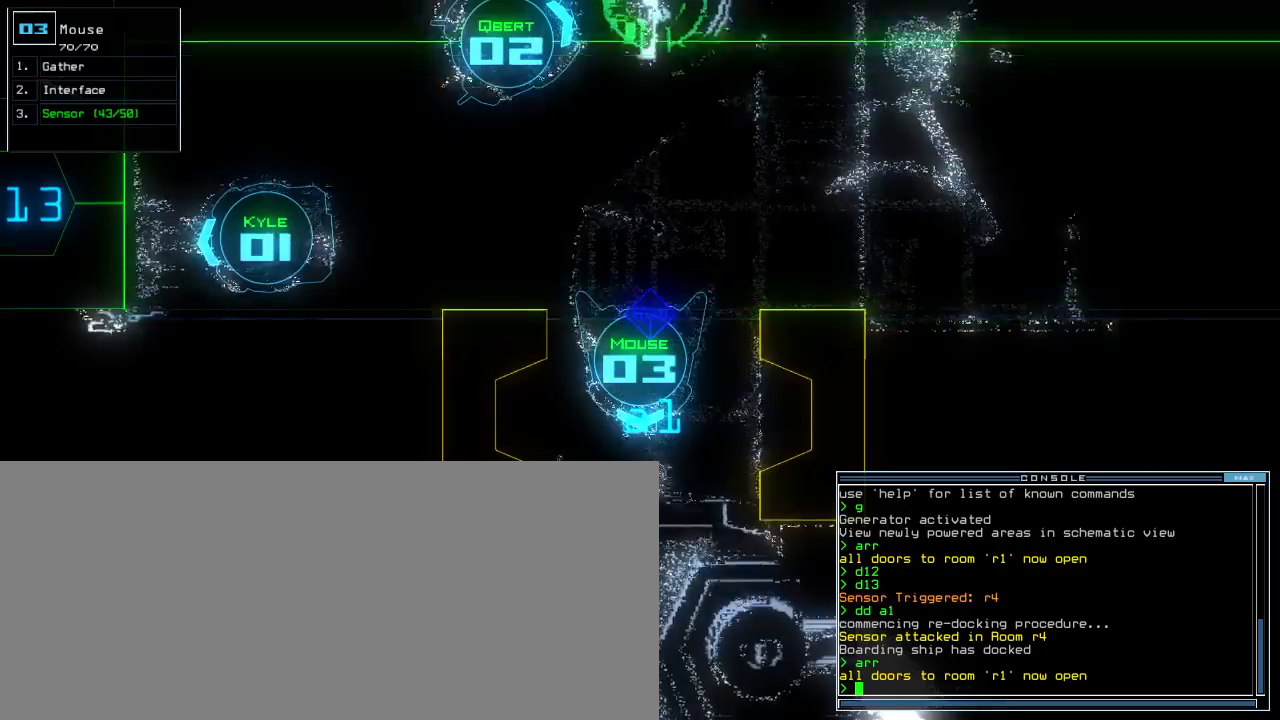
{"keys": []}
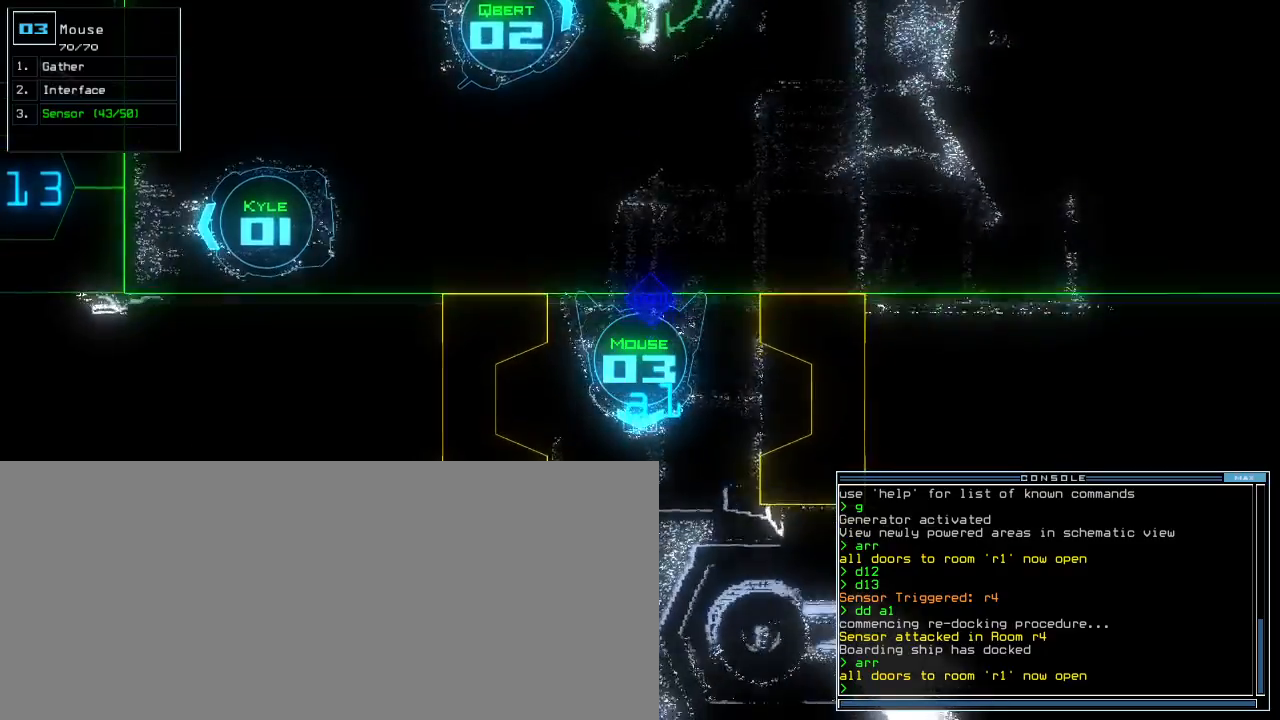
{"keys": [], "events": []}
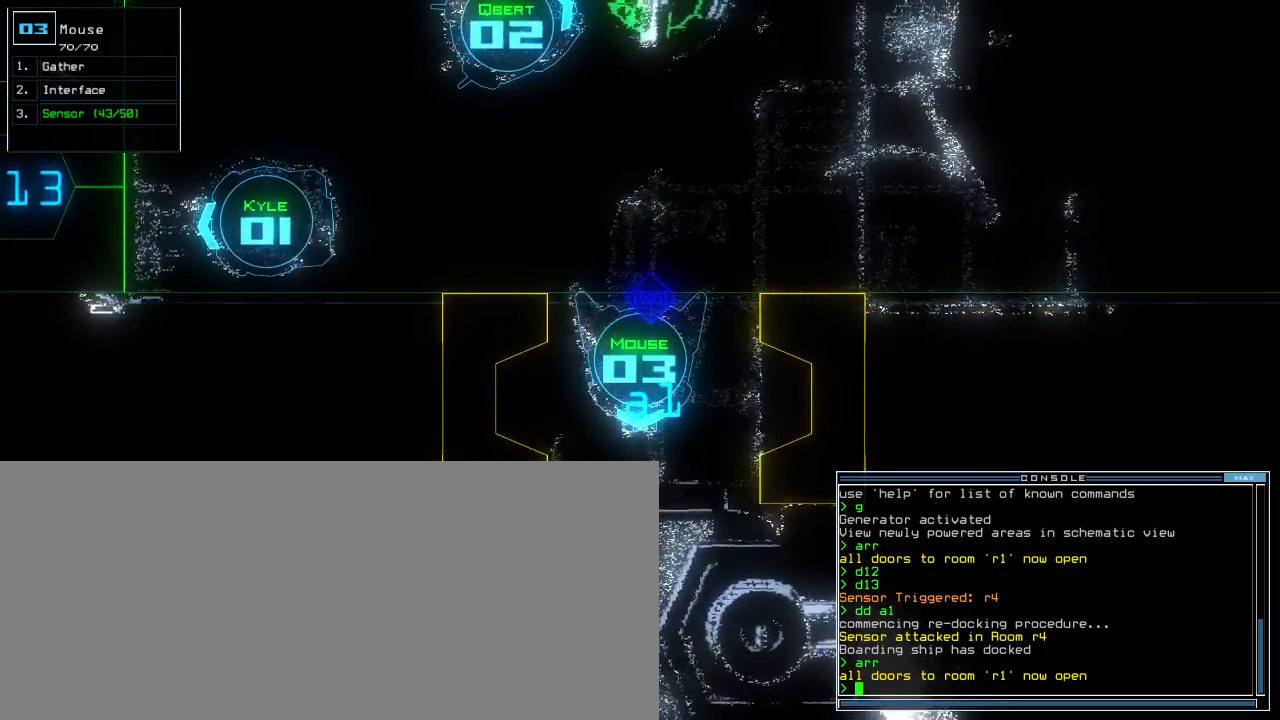
{"keys": [], "events": [[280, "r", "down"], [360, "a", "down"], [380, "r", "up"], [460, "a", "up"]]}
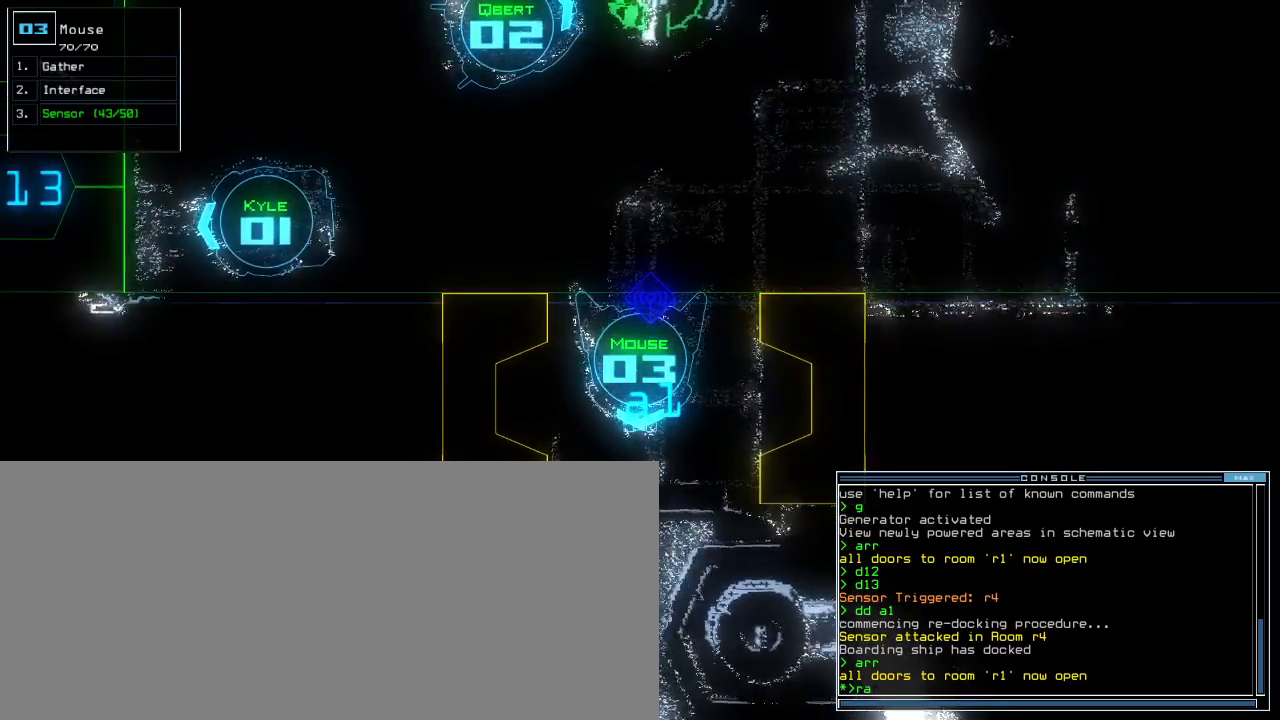
{"keys": []}
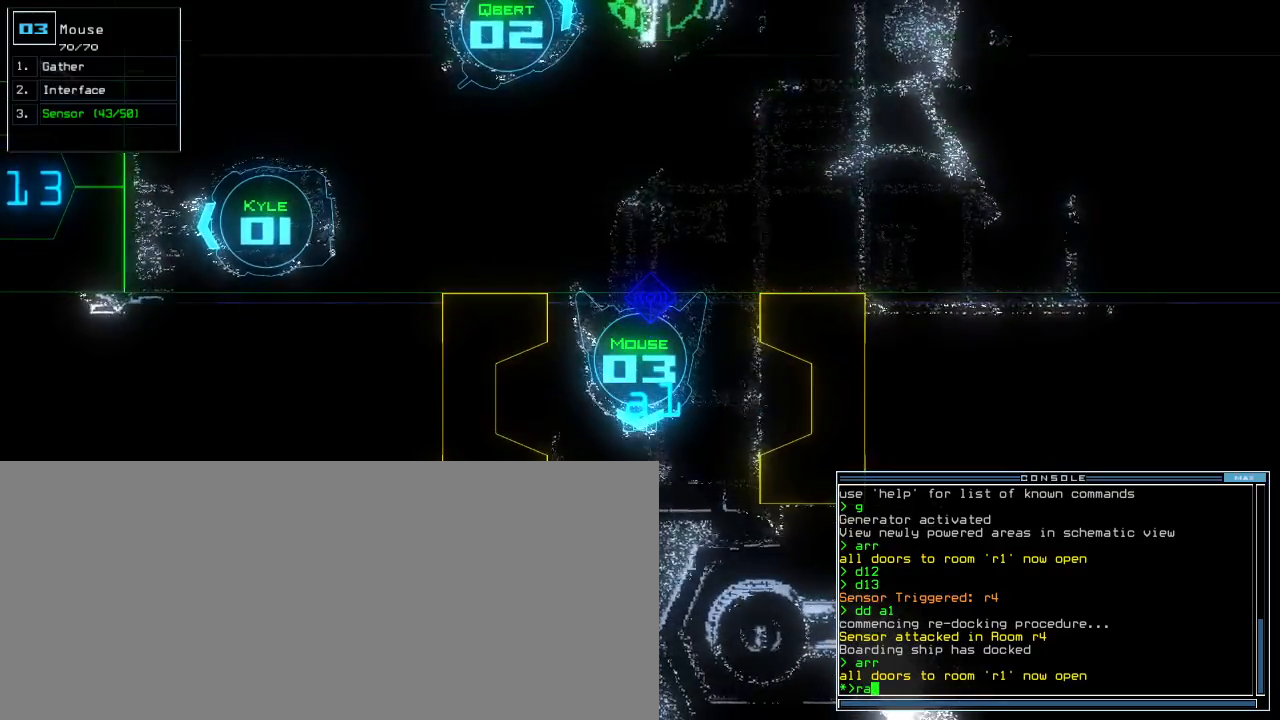
{"keys": []}
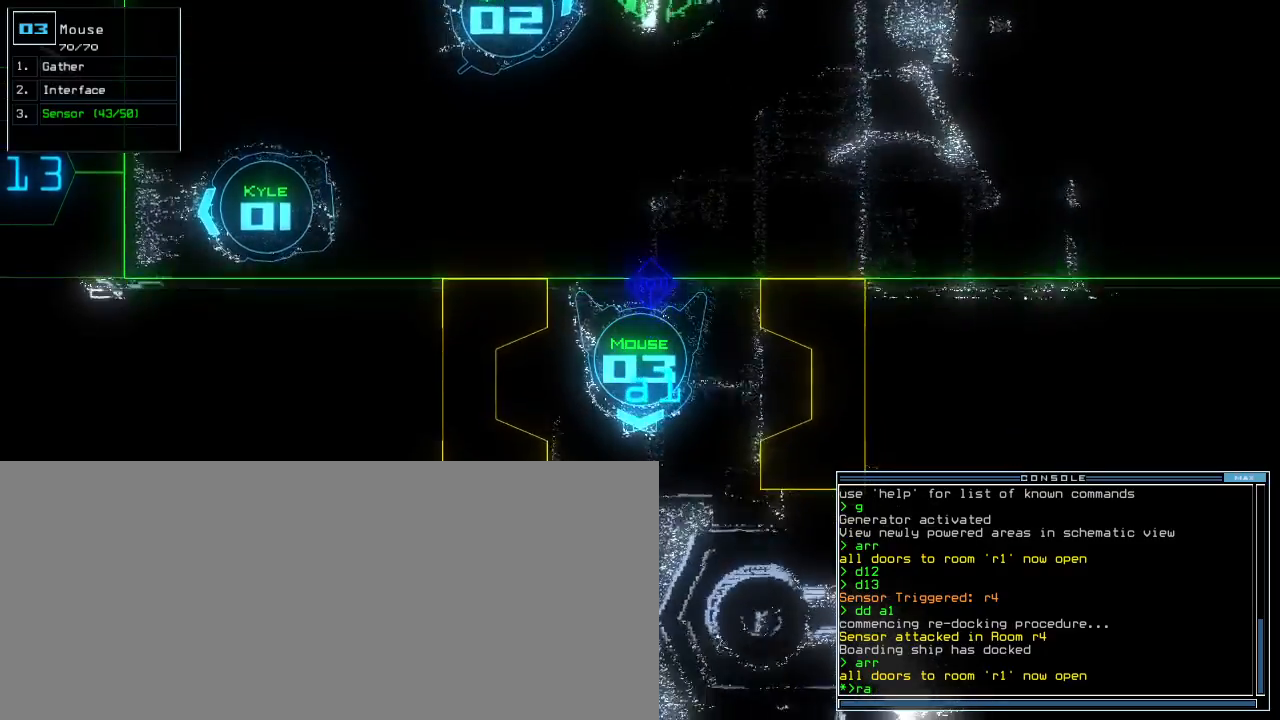
{"keys": [], "events": [[320, "escape", "down"], [400, "escape", "up"]]}